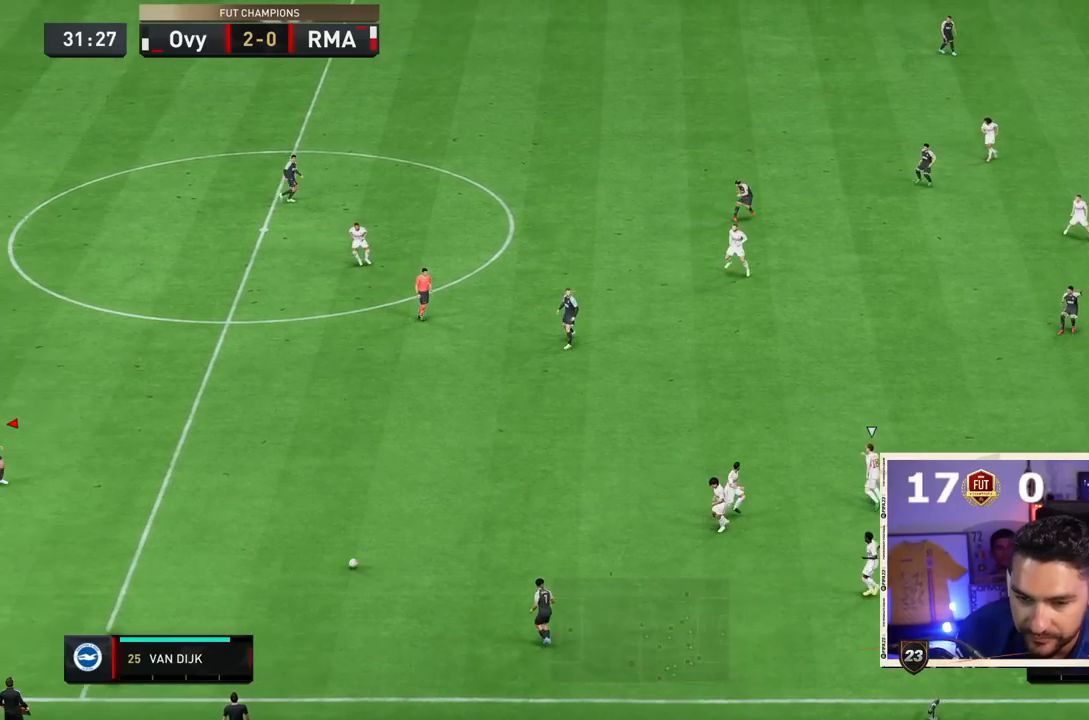
Gameplay with a controller (PlayStation layout); each line is a JSON object with the inputs held at the frame after it (dt_ms = milliseconds from this image to that frame). "events" lists button and stick changes between this image and that frame as [ms after this image, input, new state], when the widget could be followed in between. Not read: L3 R3.
{"dt_ms": 500, "buttons": [], "left_stick": "right", "right_stick": "center", "events": []}
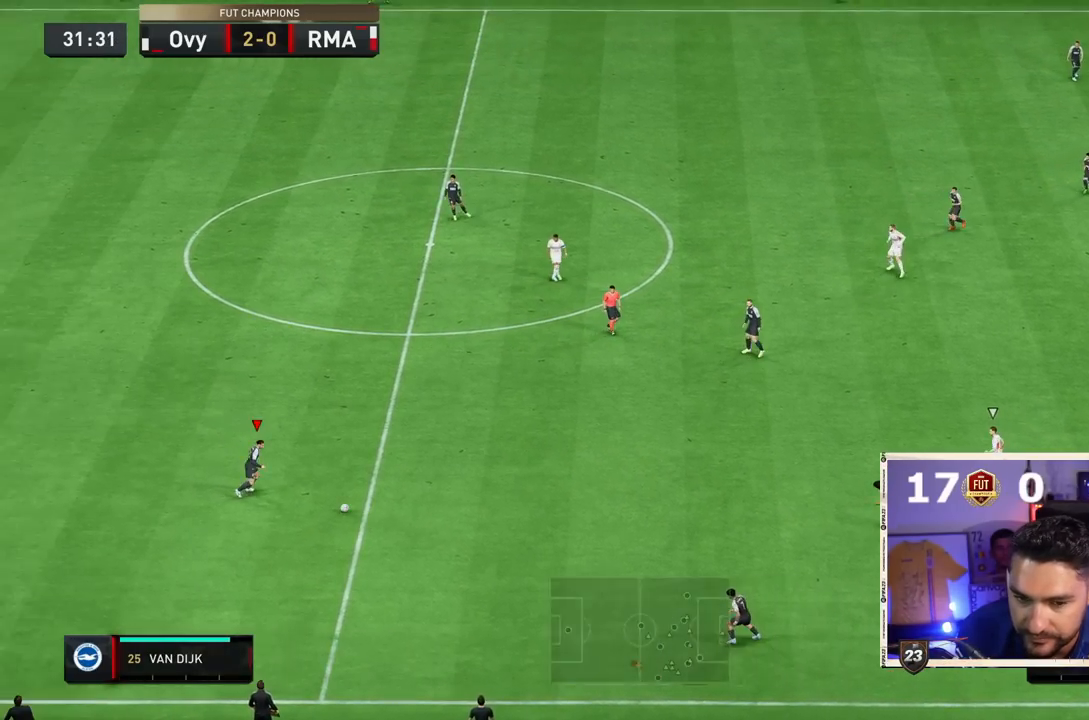
{"dt_ms": 500, "buttons": [], "left_stick": "right", "right_stick": "center", "events": [[67, "CROSS", "down"], [217, "CROSS", "up"]]}
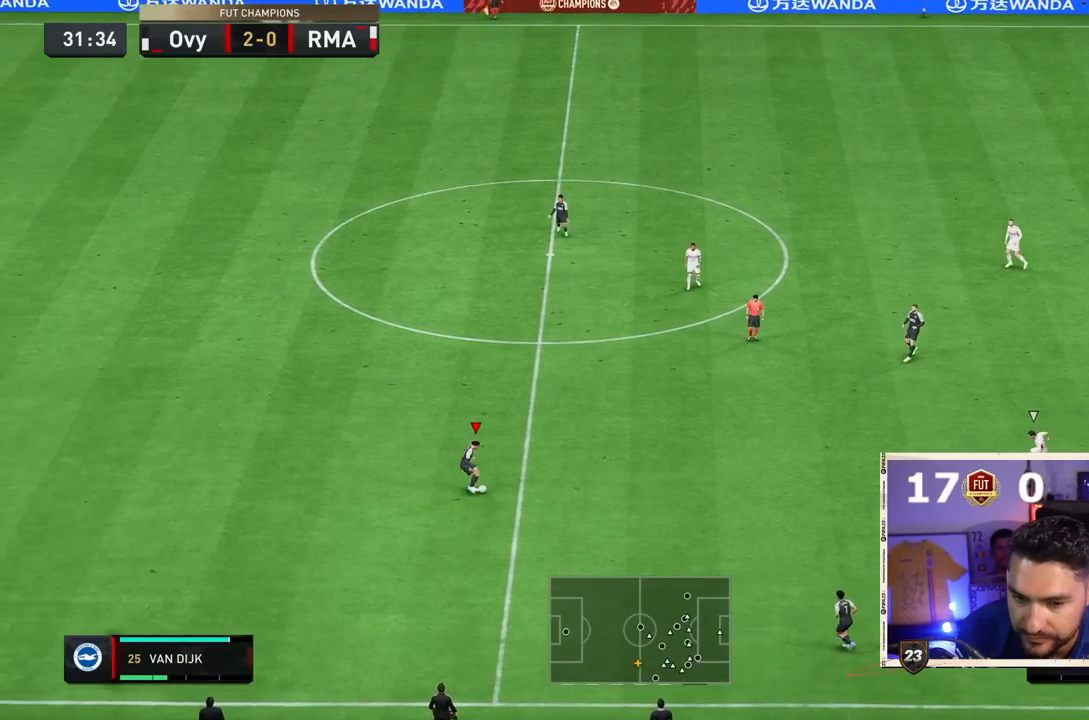
{"dt_ms": 500, "buttons": [], "left_stick": "right", "right_stick": "center", "events": []}
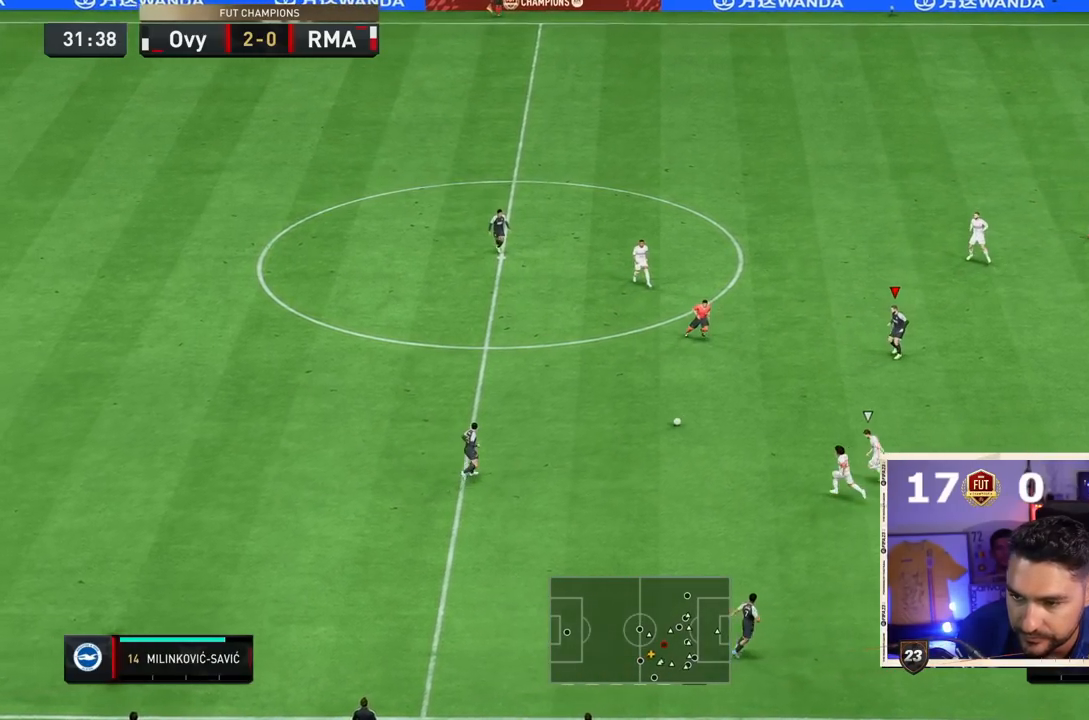
{"dt_ms": 500, "buttons": [], "left_stick": "right", "right_stick": "center", "events": []}
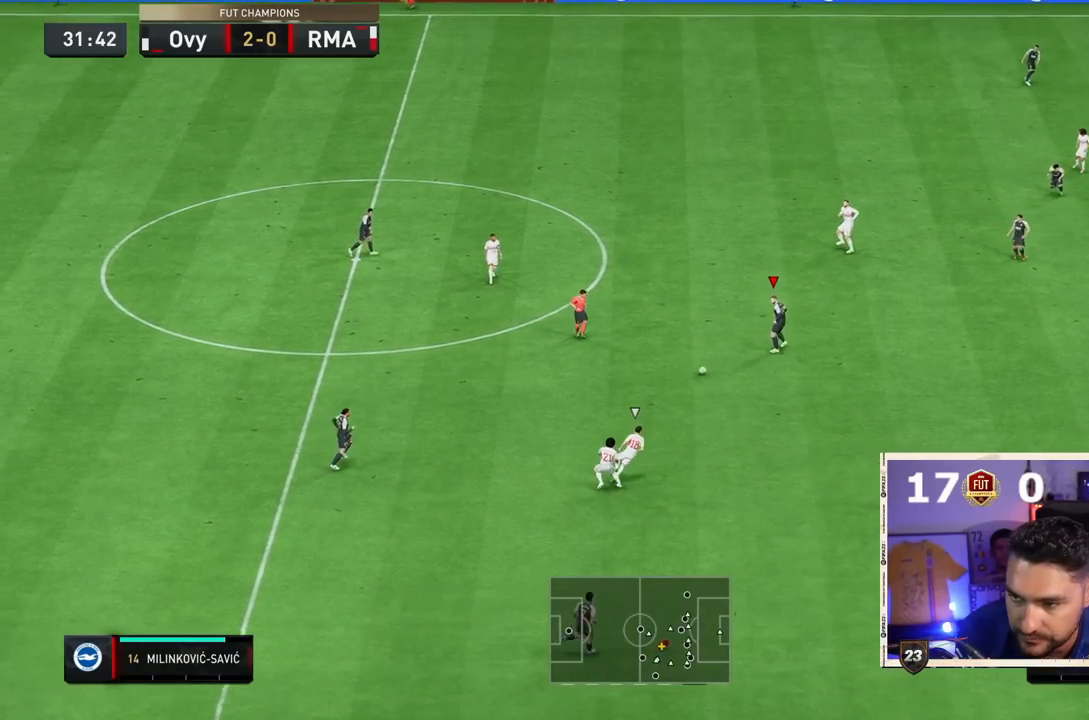
{"dt_ms": 500, "buttons": [], "left_stick": "right", "right_stick": "center", "events": []}
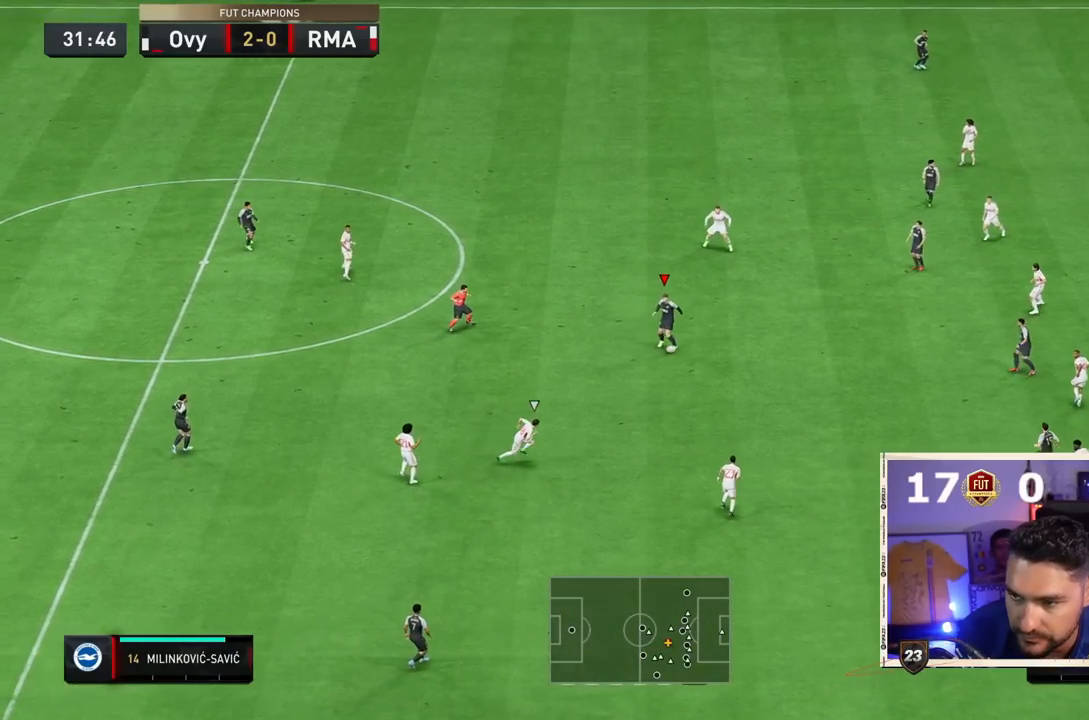
{"dt_ms": 500, "buttons": [], "left_stick": "right", "right_stick": "center", "events": []}
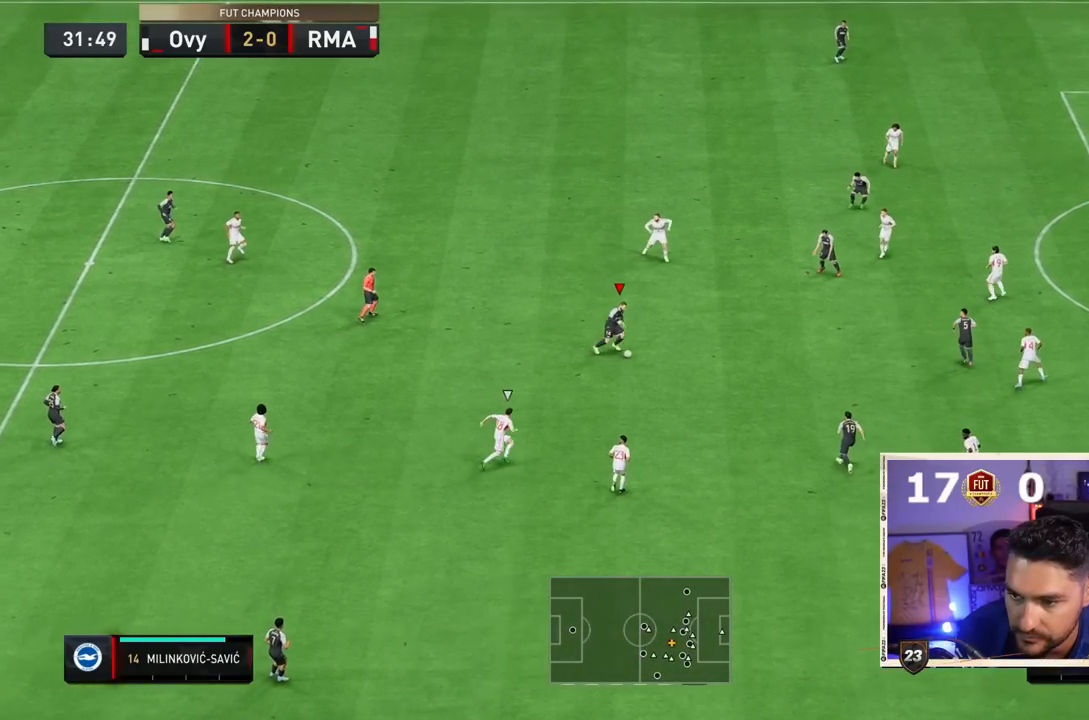
{"dt_ms": 500, "buttons": ["R2"], "left_stick": "right", "right_stick": "center", "events": [[233, "R2", "down"]]}
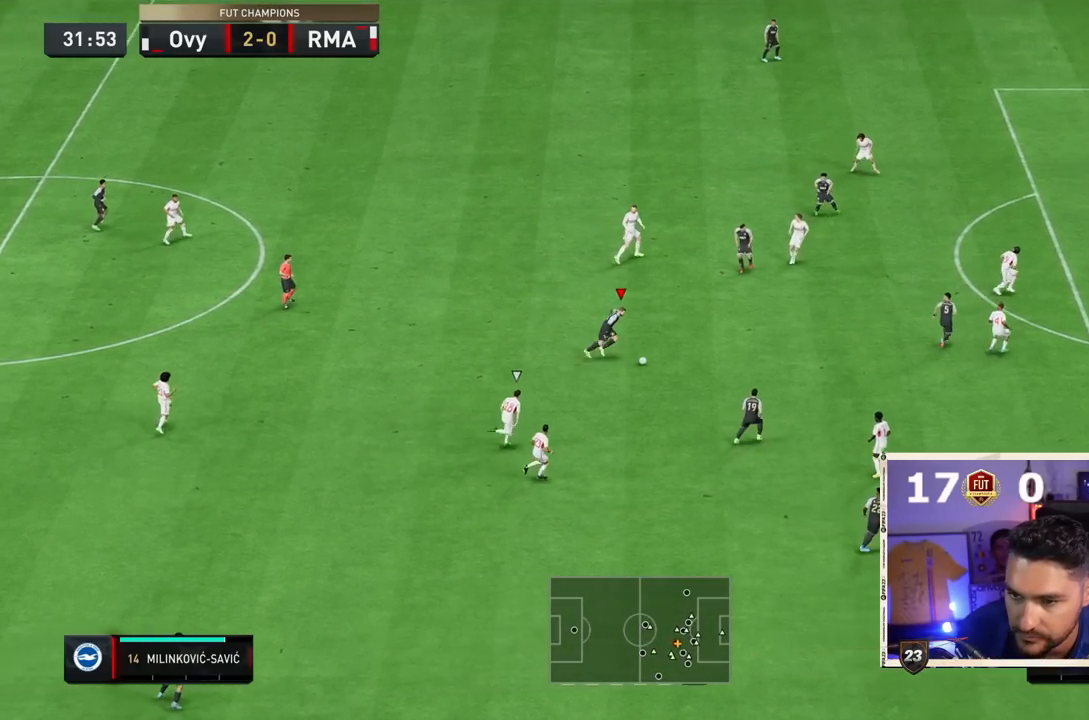
{"dt_ms": 500, "buttons": [], "left_stick": "right", "right_stick": "center", "events": [[317, "R2", "up"]]}
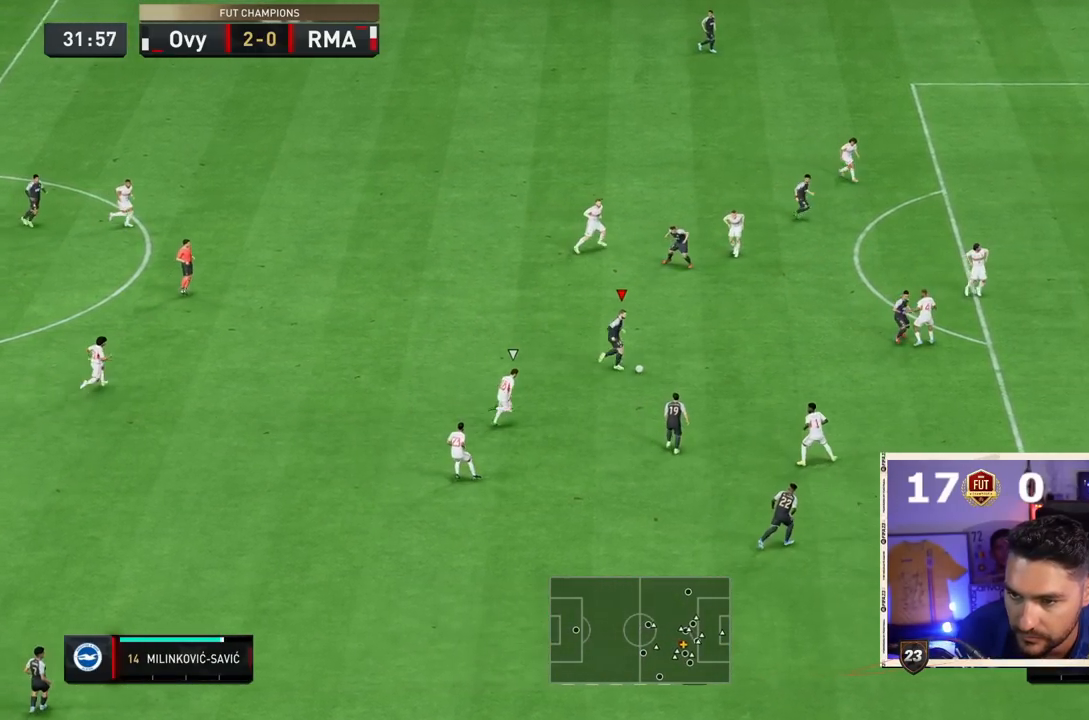
{"dt_ms": 500, "buttons": ["R1"], "left_stick": "up-right", "right_stick": "center", "events": [[317, "CROSS", "down"], [317, "left_stick", "up-right"], [350, "R1", "down"], [483, "CROSS", "up"]]}
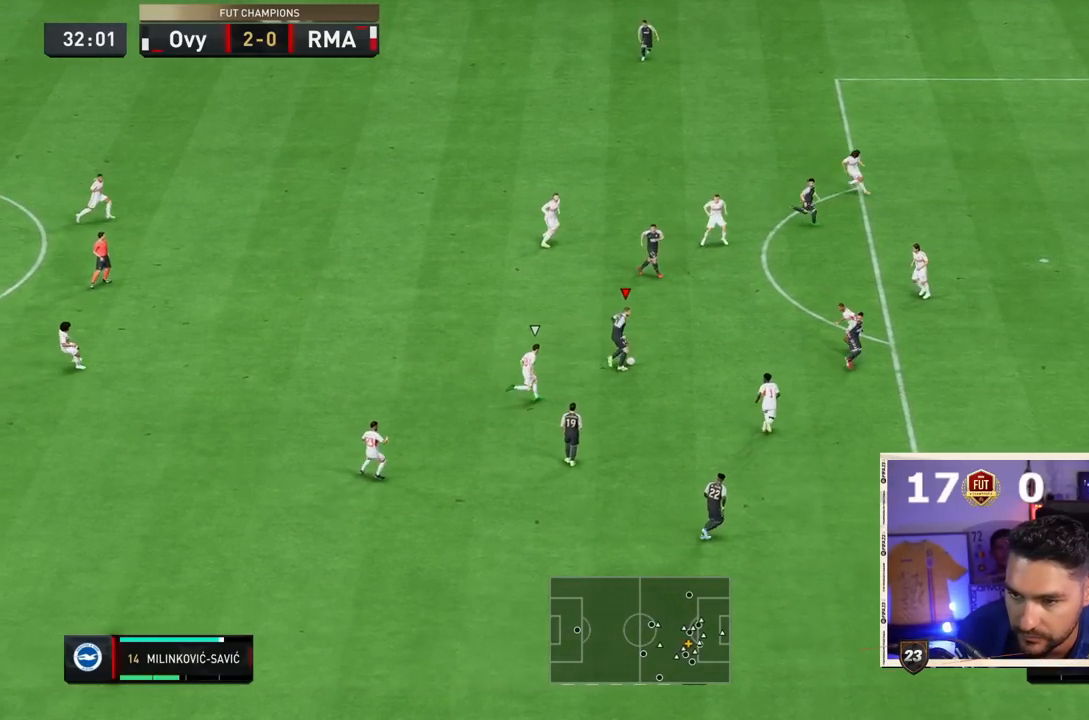
{"dt_ms": 500, "buttons": [], "left_stick": "up-right", "right_stick": "center", "events": [[417, "R1", "up"]]}
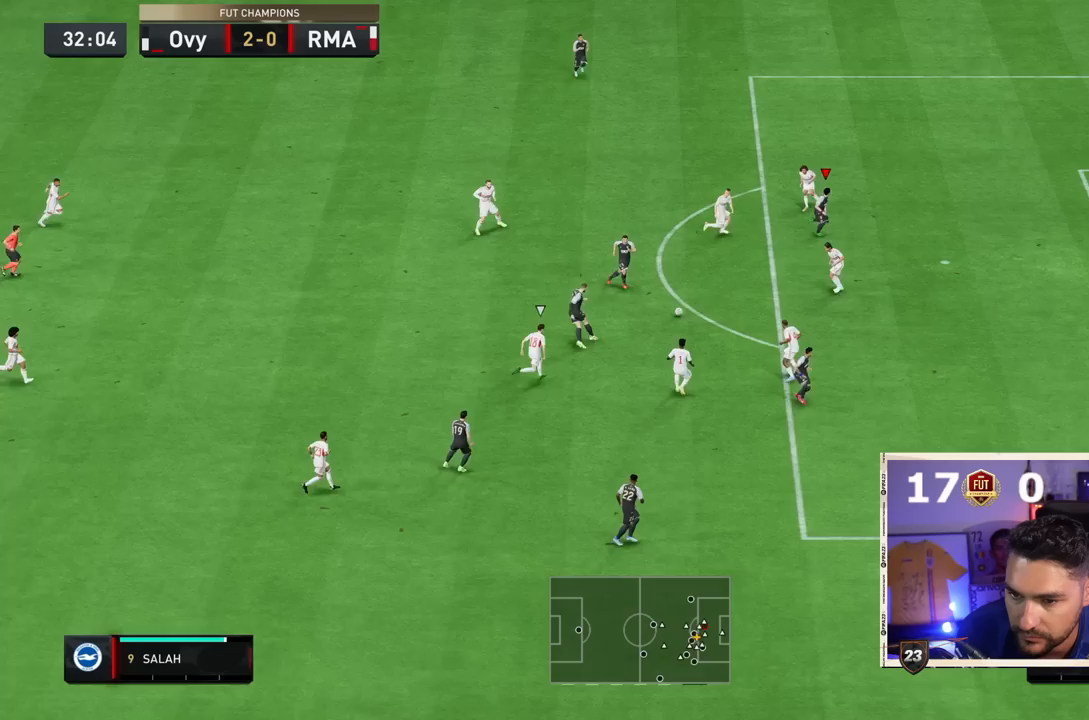
{"dt_ms": 500, "buttons": [], "left_stick": "up-right", "right_stick": "center", "events": []}
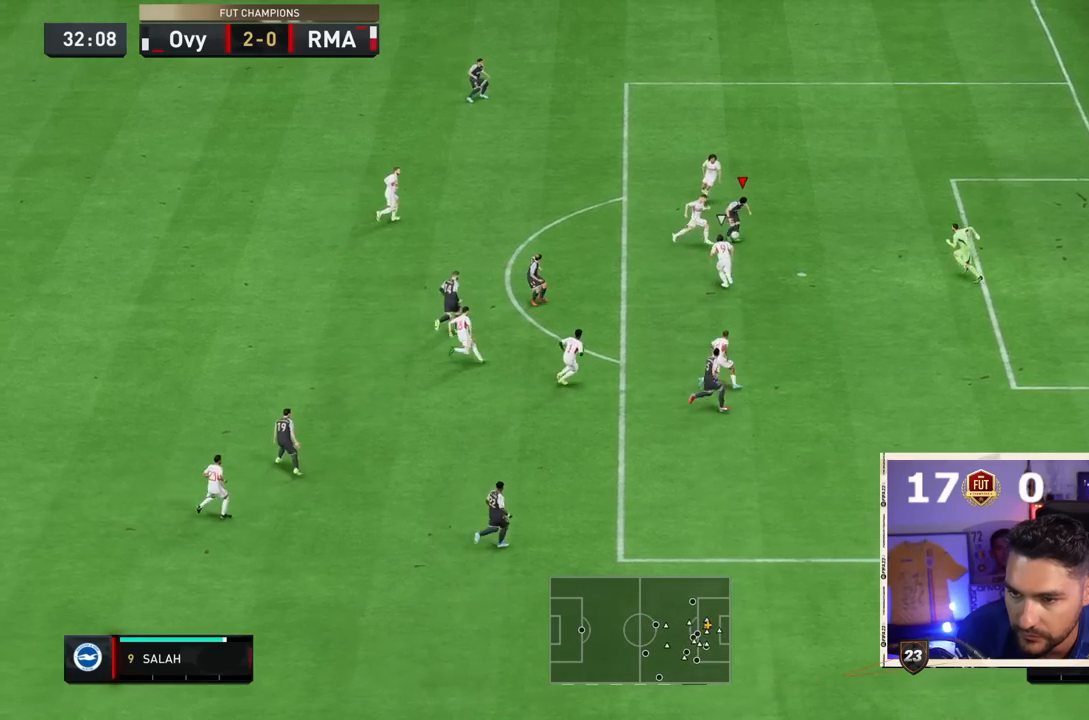
{"dt_ms": 1000, "buttons": [], "left_stick": "up-right", "right_stick": "center"}
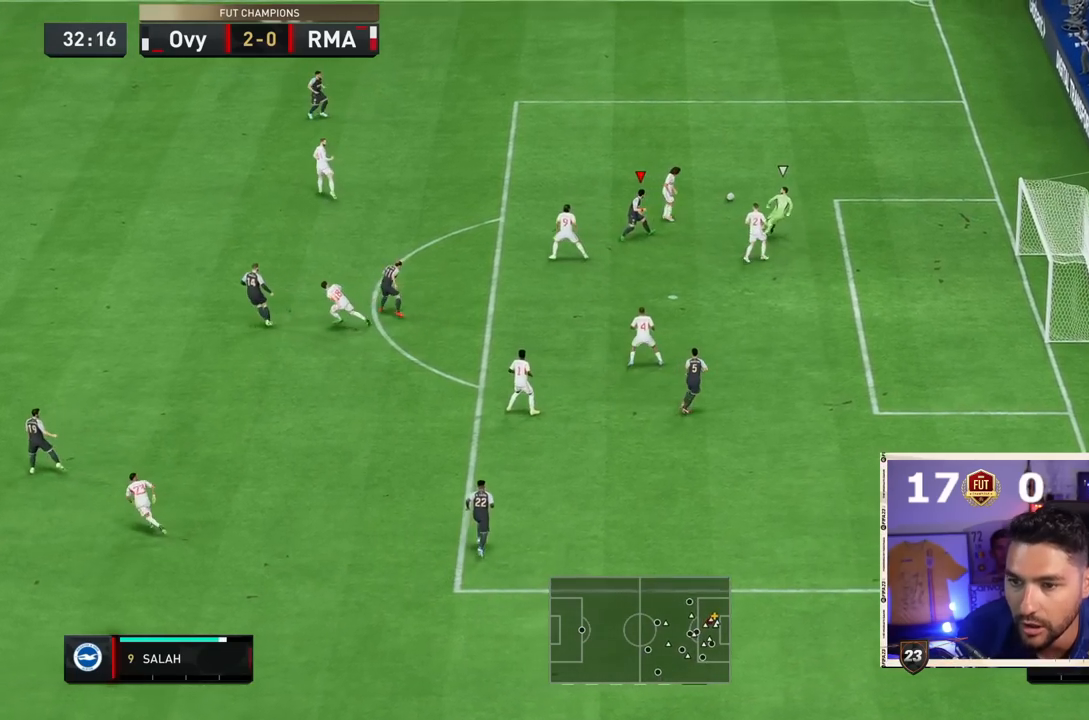
{"dt_ms": 500, "buttons": ["R2"], "left_stick": "up", "right_stick": "center", "events": [[133, "left_stick", "up"], [300, "R2", "down"]]}
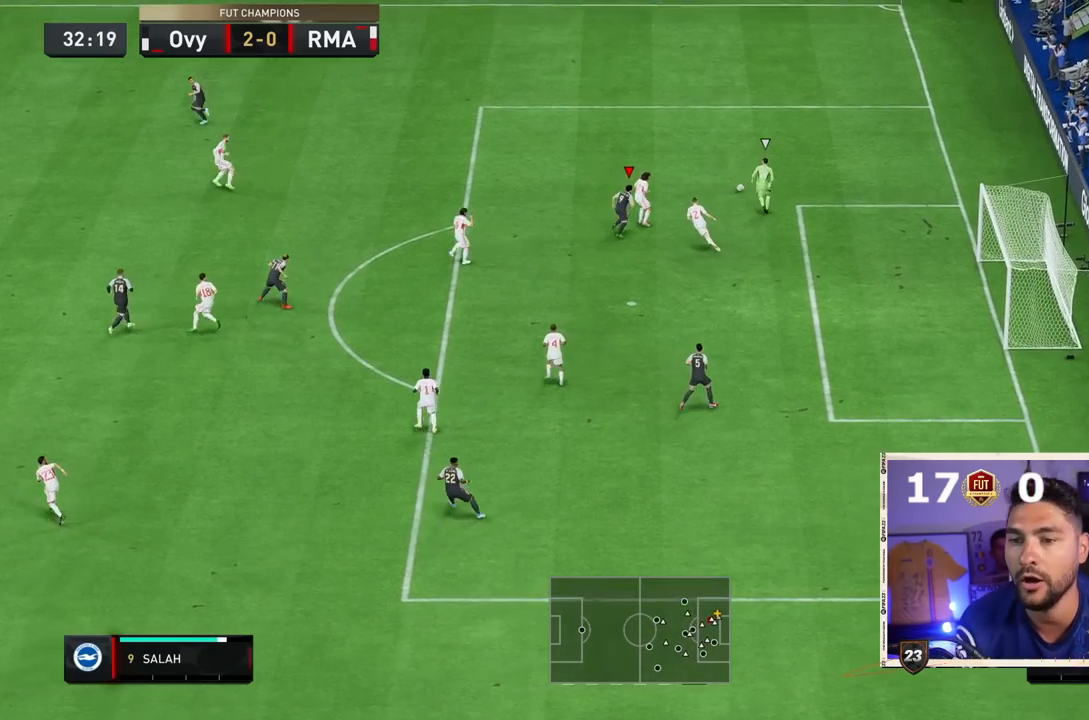
{"dt_ms": 500, "buttons": ["R2"], "left_stick": "up", "right_stick": "center", "events": []}
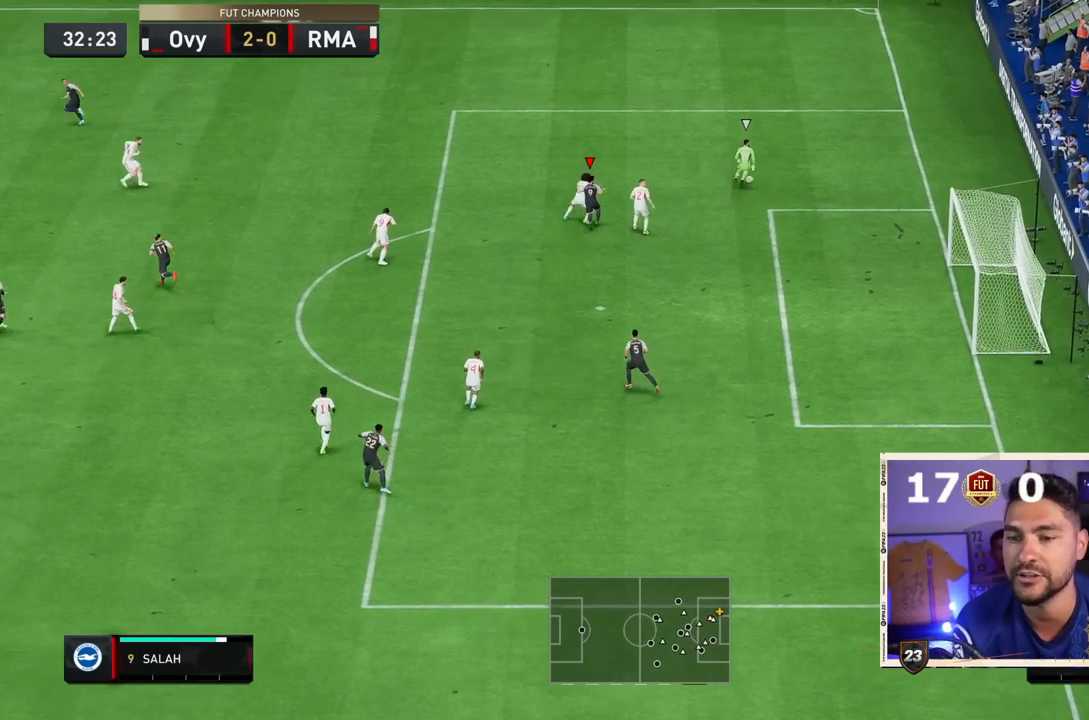
{"dt_ms": 500, "buttons": ["R2"], "left_stick": "up", "right_stick": "center"}
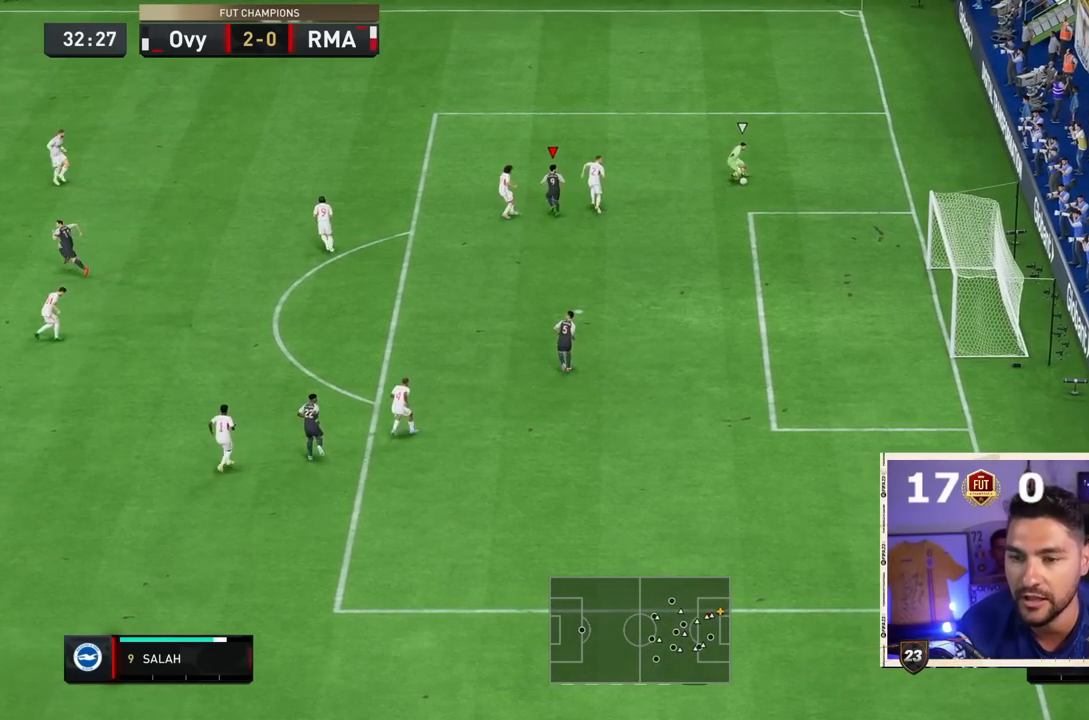
{"dt_ms": 500, "buttons": [], "left_stick": "up-right", "right_stick": "down", "events": [[283, "left_stick", "up-right"], [417, "R2", "up"], [433, "right_stick", "down"]]}
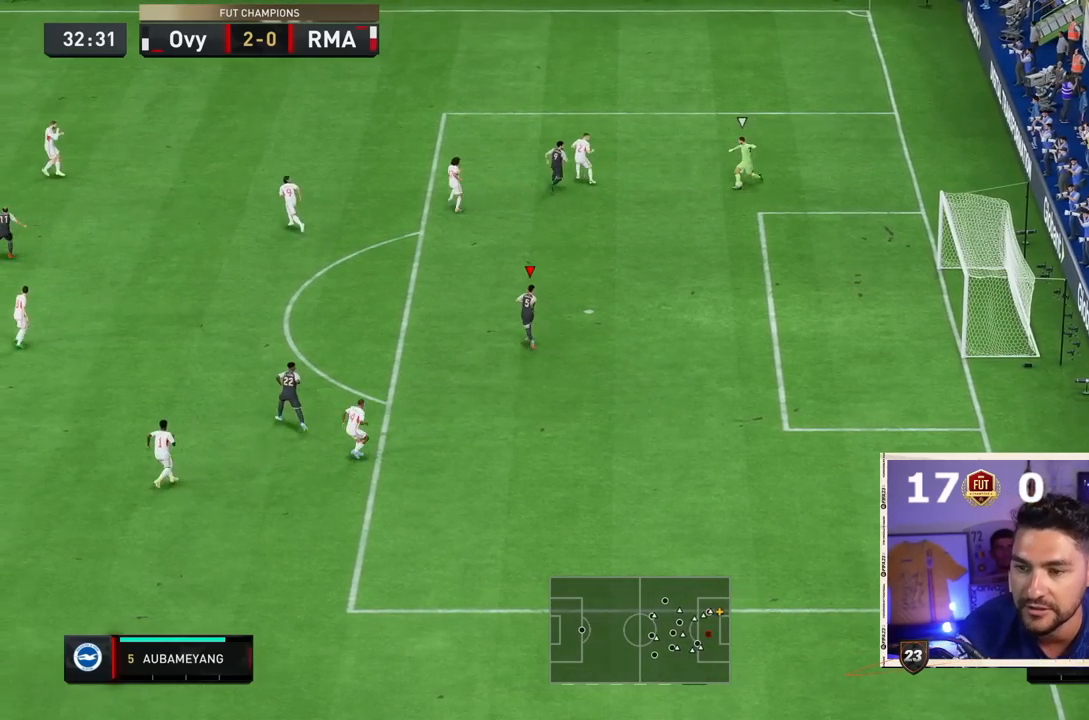
{"dt_ms": 500, "buttons": ["L2", "R2"], "left_stick": "up", "right_stick": "center", "events": [[33, "L2", "down"], [33, "right_stick", "center"], [117, "left_stick", "up-left"], [200, "R2", "down"], [400, "left_stick", "up"]]}
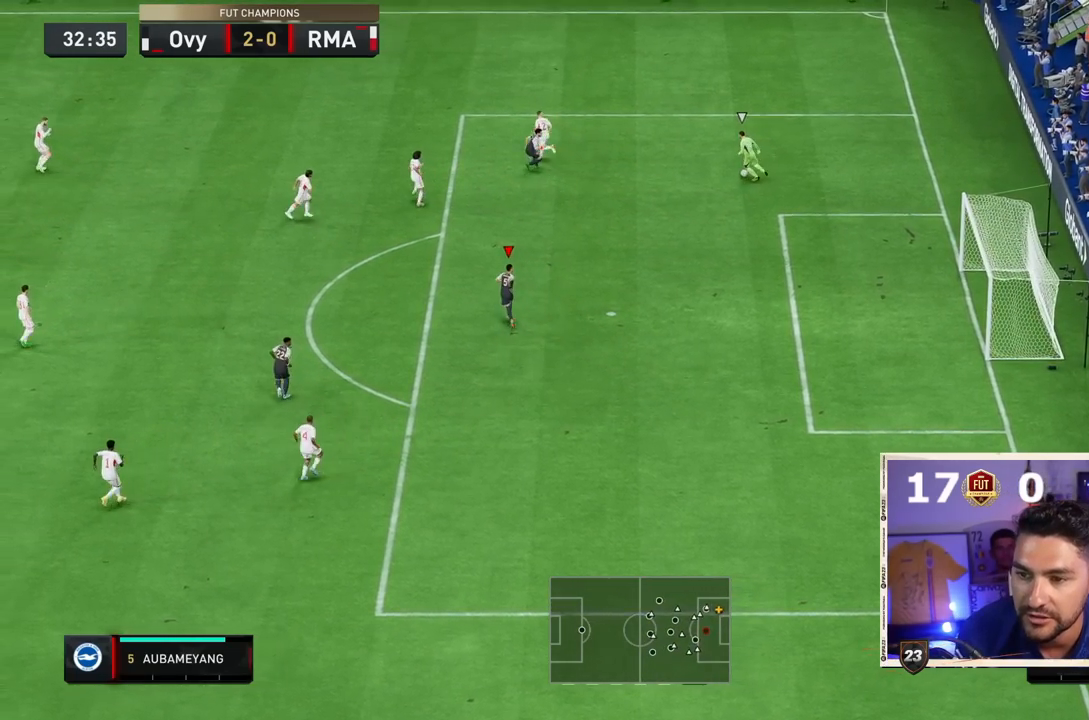
{"dt_ms": 500, "buttons": ["CROSS", "L2"], "left_stick": "up-left", "right_stick": "center", "events": [[233, "left_stick", "up-right"], [317, "R2", "up"], [333, "CROSS", "down"], [467, "left_stick", "up-left"]]}
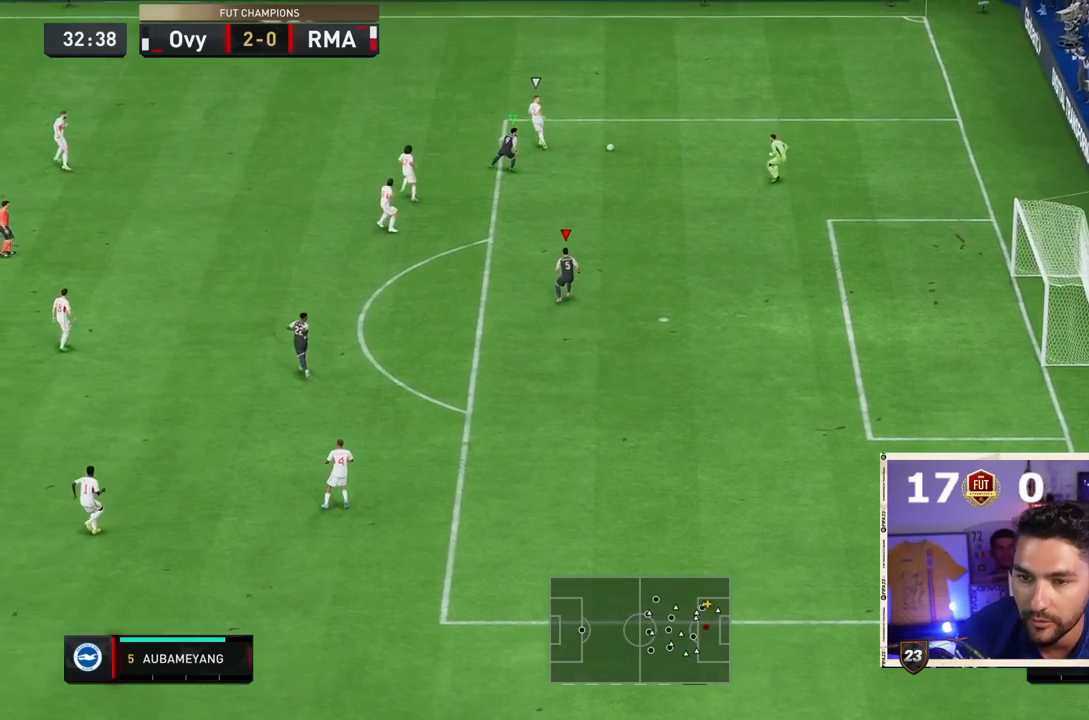
{"dt_ms": 500, "buttons": [], "left_stick": "right", "right_stick": "center", "events": [[67, "CROSS", "up"], [133, "R2", "down"], [183, "L2", "up"], [300, "L1", "down"], [367, "L1", "up"], [417, "R2", "up"], [433, "right_stick", "up-right"], [450, "left_stick", "right"], [483, "right_stick", "center"]]}
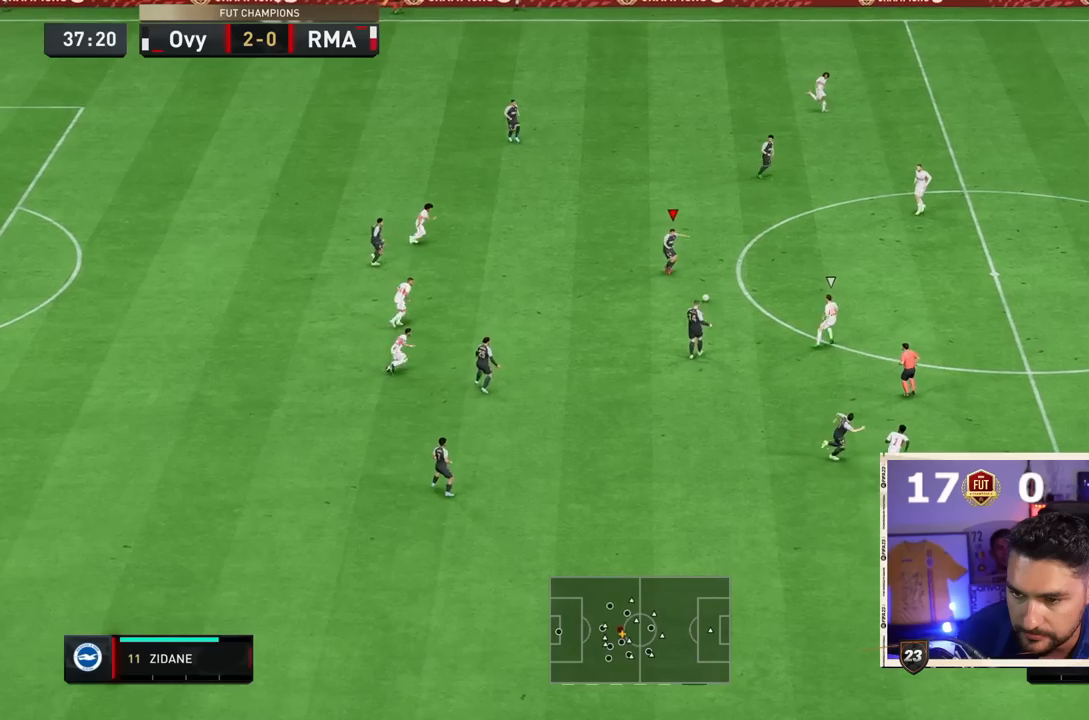
{"dt_ms": 500, "buttons": [], "left_stick": "right", "right_stick": "center", "events": [[367, "CROSS", "down"], [500, "CROSS", "up"]]}
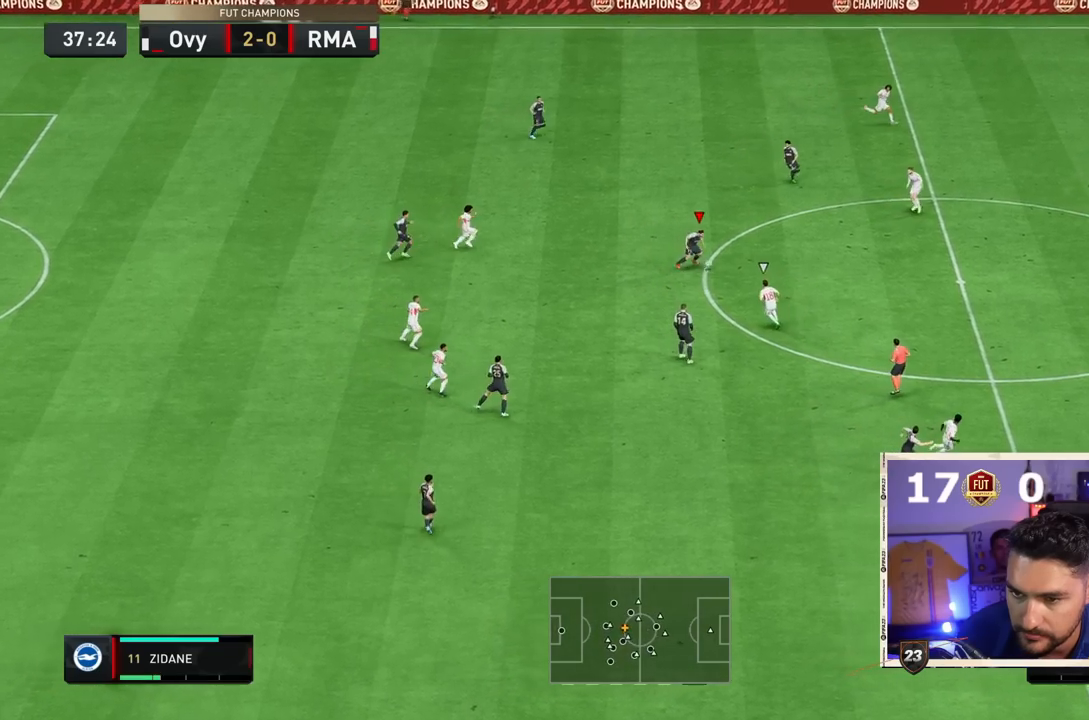
{"dt_ms": 500, "buttons": [], "left_stick": "center", "right_stick": "center", "events": [[417, "left_stick", "center"]]}
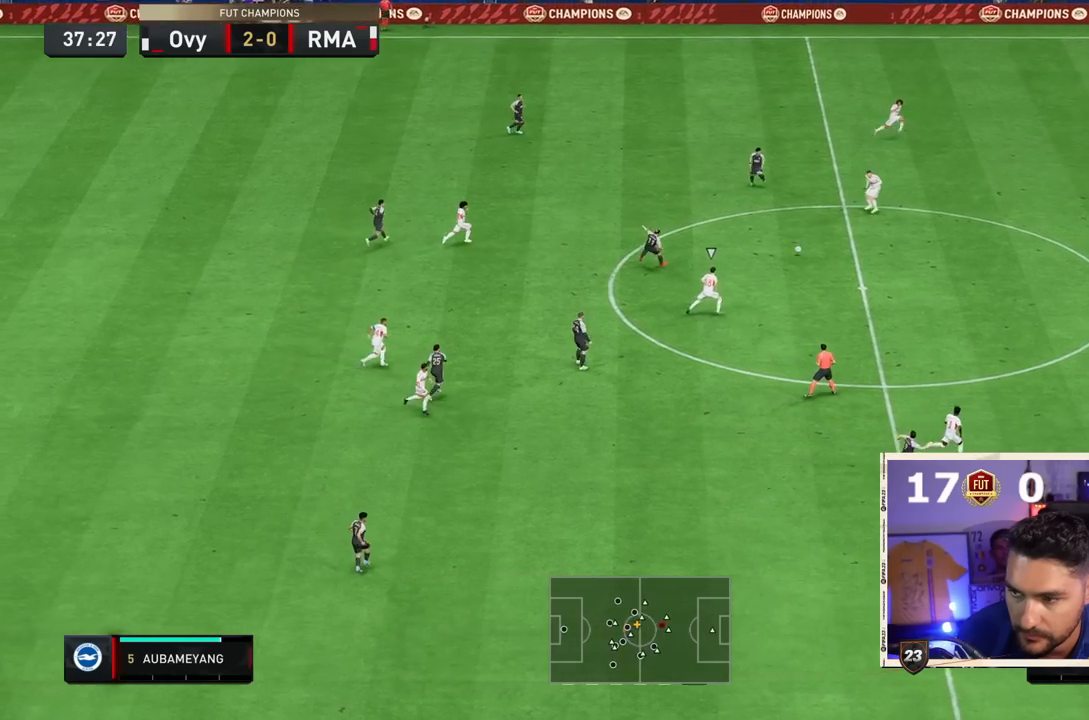
{"dt_ms": 500, "buttons": [], "left_stick": "down-left", "right_stick": "center", "events": [[33, "left_stick", "down-left"]]}
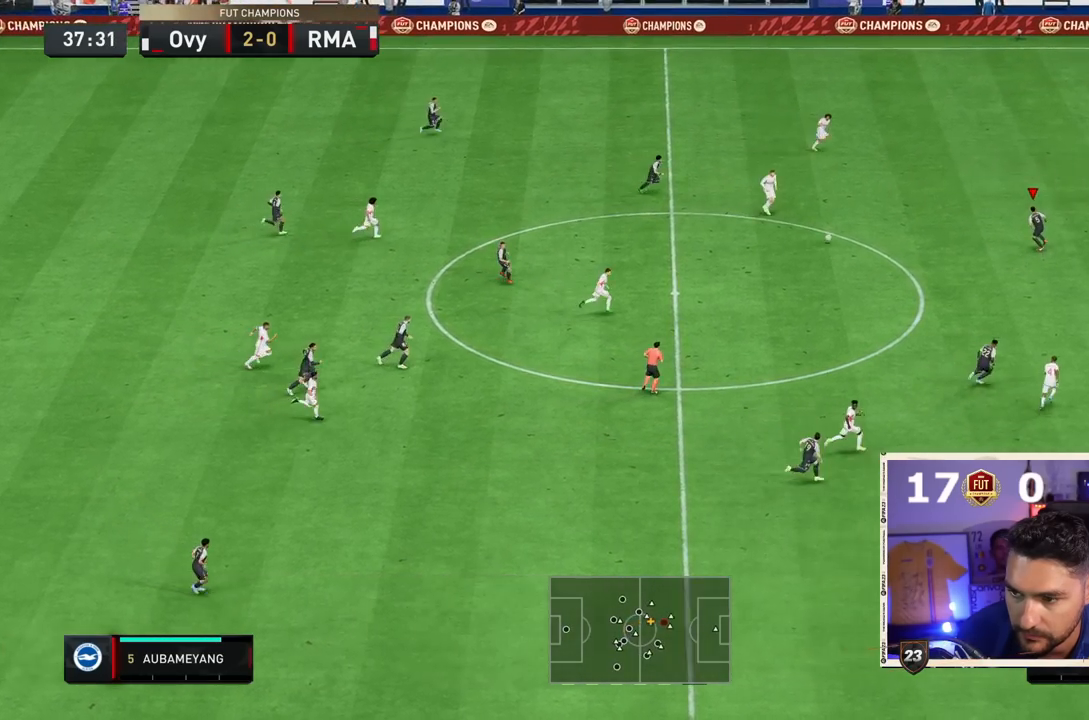
{"dt_ms": 500, "buttons": [], "left_stick": "down", "right_stick": "center", "events": [[233, "L1", "down"], [333, "L1", "up"], [333, "left_stick", "down"]]}
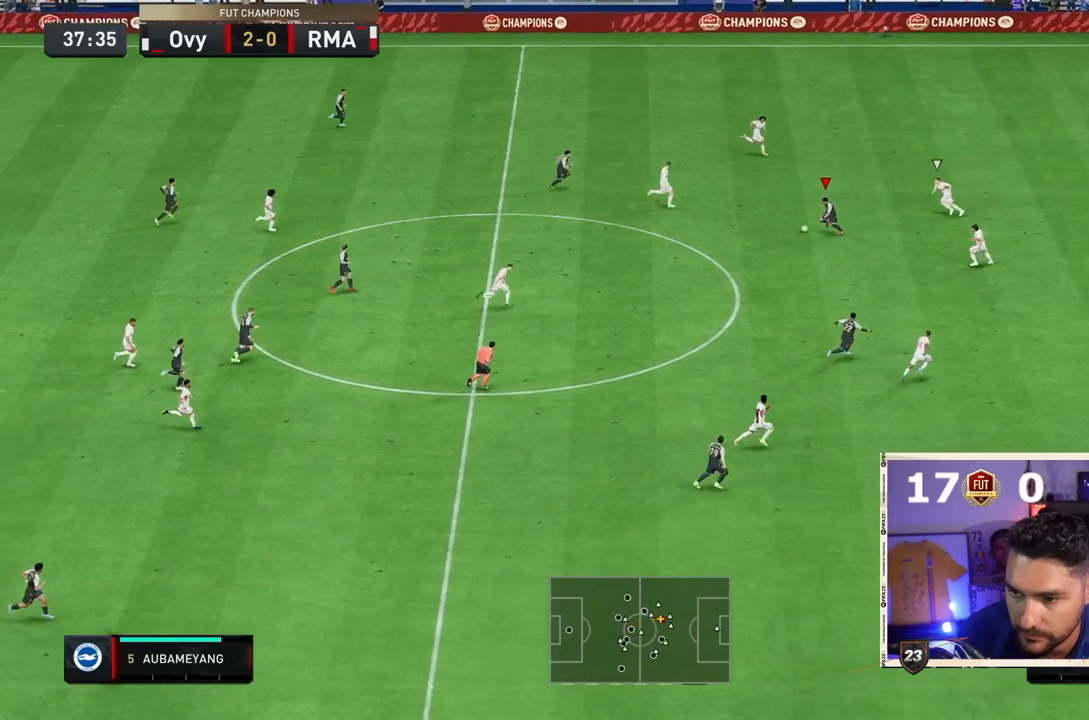
{"dt_ms": 500, "buttons": [], "left_stick": "down", "right_stick": "center", "events": []}
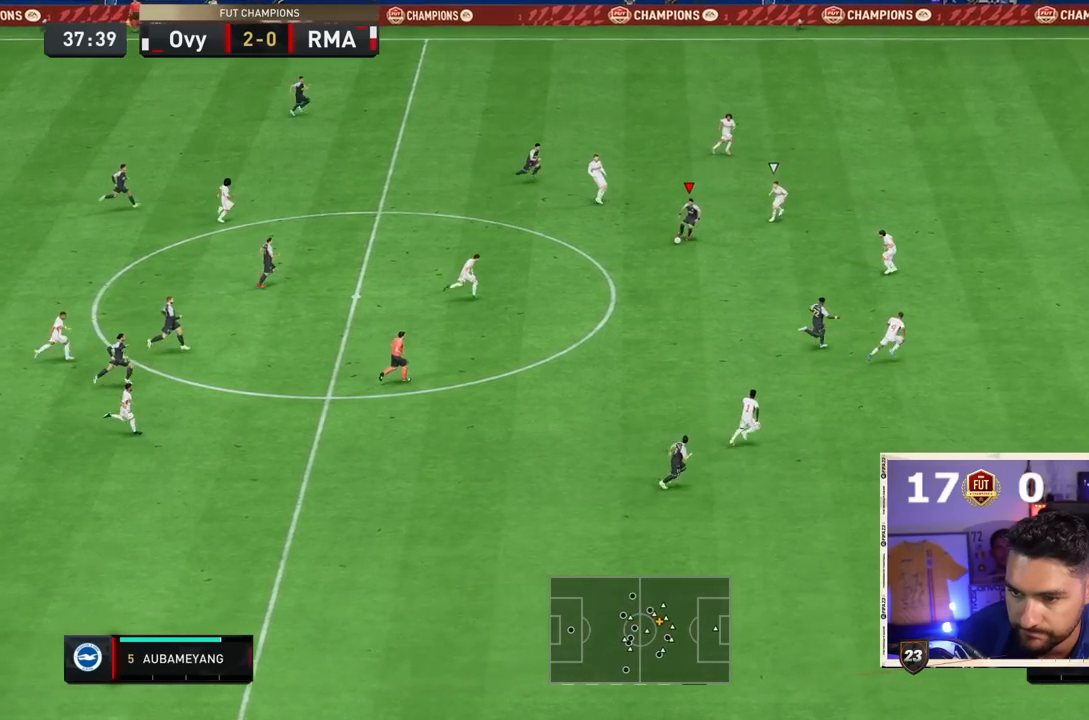
{"dt_ms": 500, "buttons": [], "left_stick": "down", "right_stick": "center", "events": []}
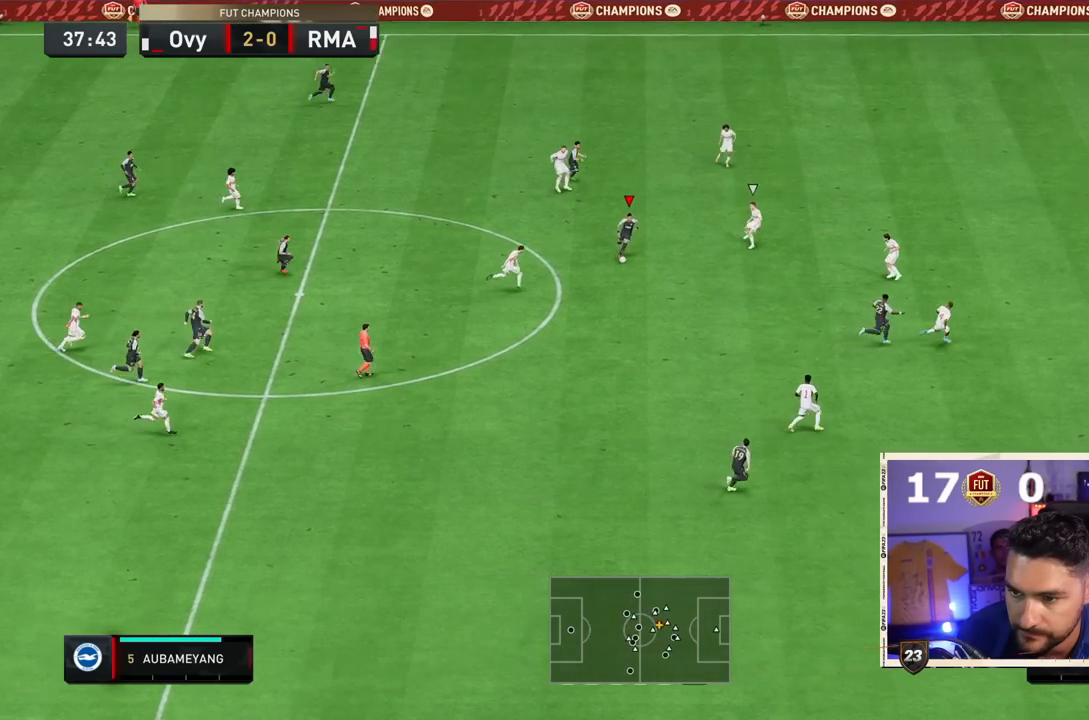
{"dt_ms": 500, "buttons": [], "left_stick": "down-right", "right_stick": "center", "events": [[100, "left_stick", "down-right"], [183, "TRIANGLE", "down"], [333, "TRIANGLE", "up"]]}
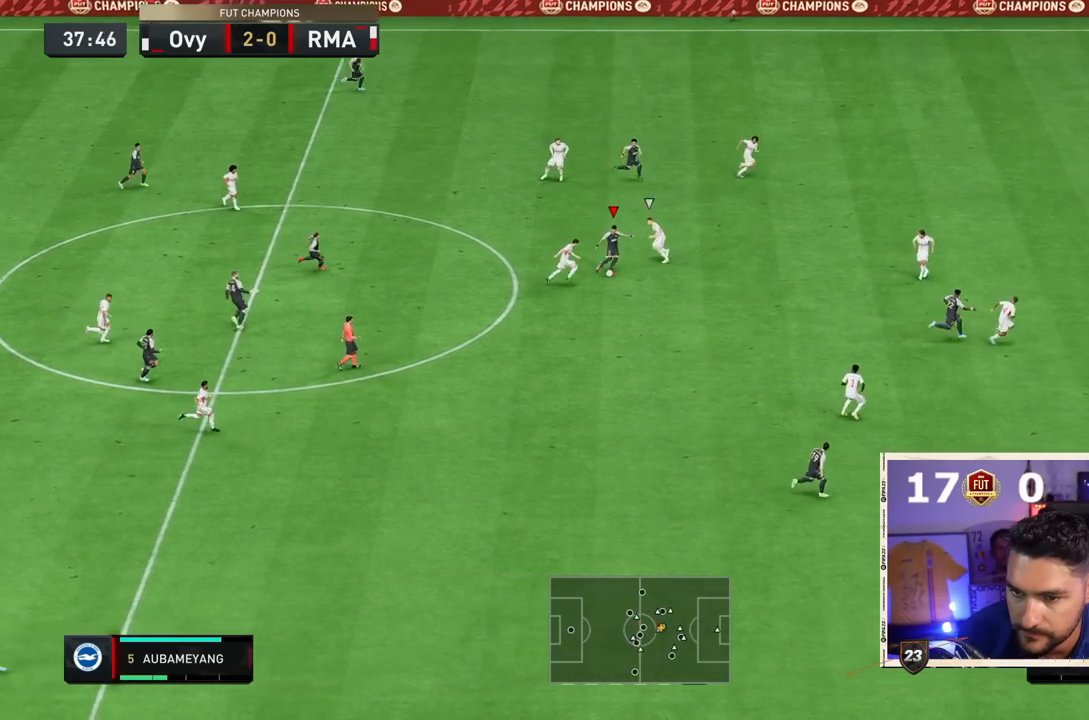
{"dt_ms": 500, "buttons": [], "left_stick": "down-right", "right_stick": "center", "events": []}
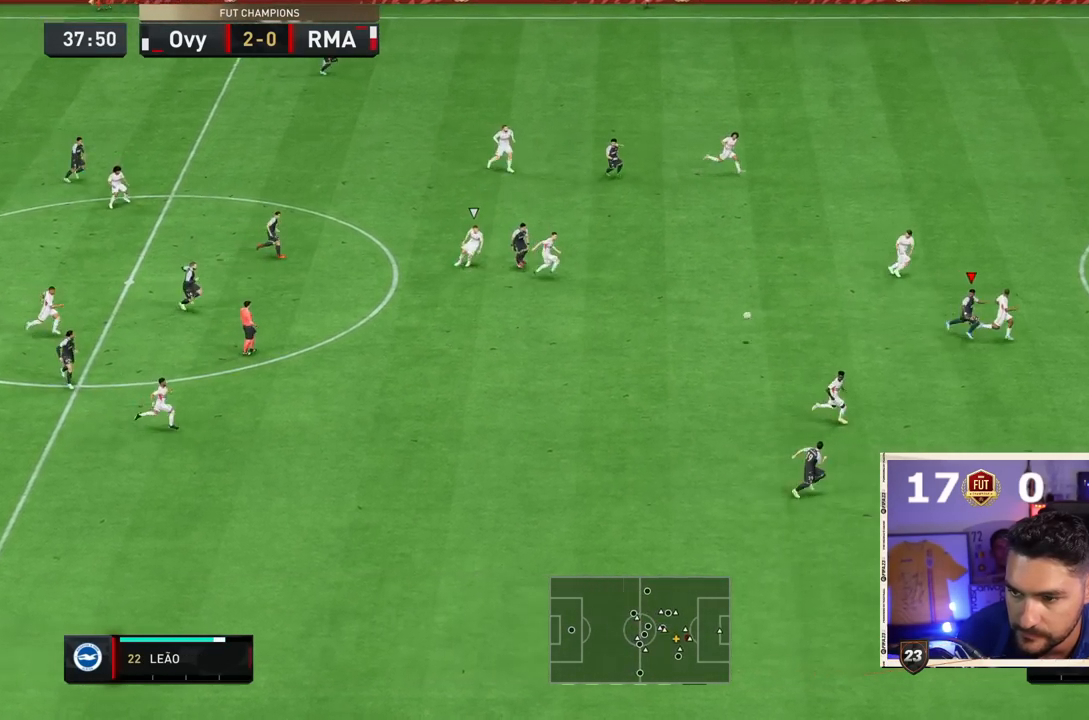
{"dt_ms": 500, "buttons": ["R2"], "left_stick": "down-right", "right_stick": "center", "events": [[133, "R2", "down"]]}
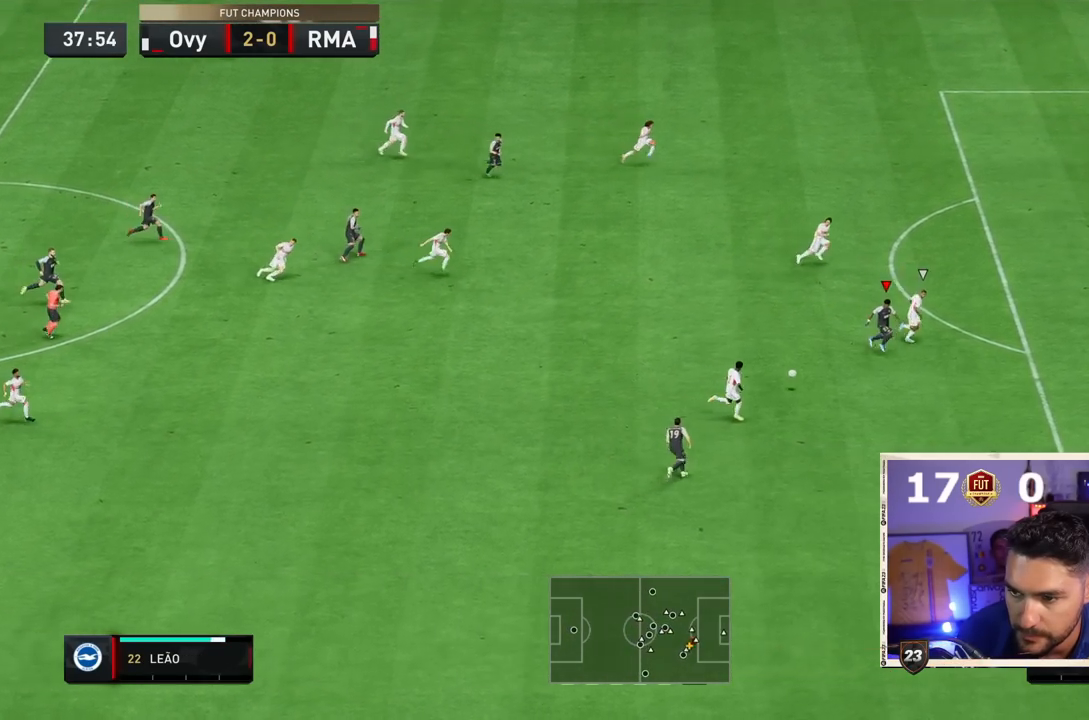
{"dt_ms": 500, "buttons": ["R2"], "left_stick": "down-right", "right_stick": "center", "events": []}
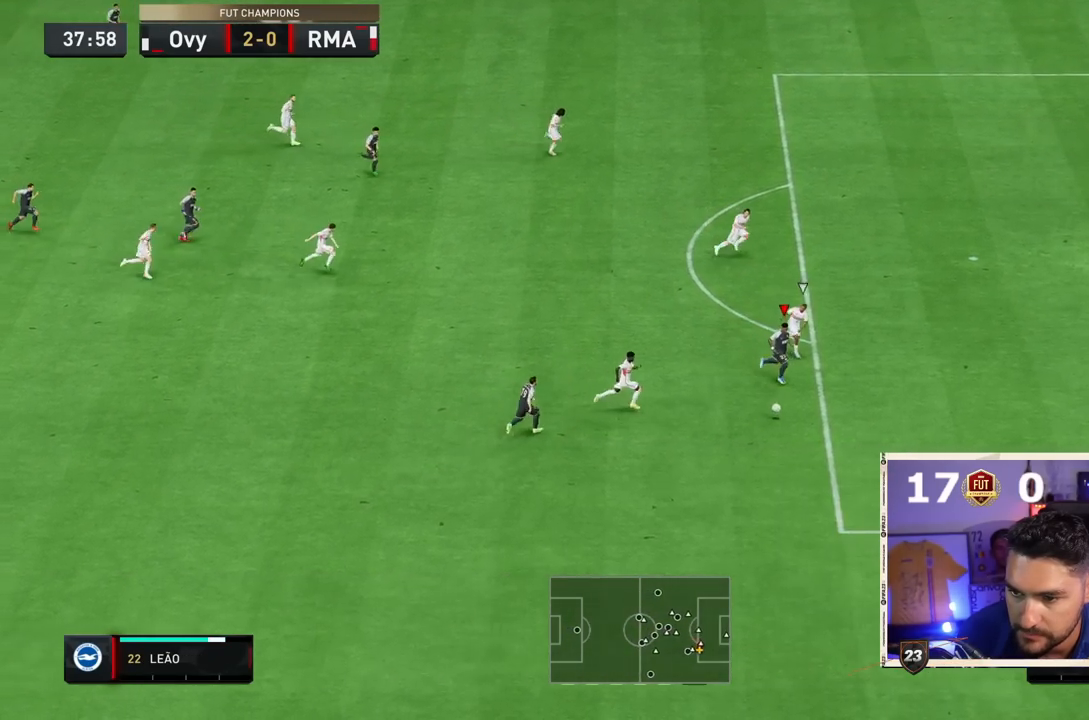
{"dt_ms": 500, "buttons": [], "left_stick": "down-right", "right_stick": "center", "events": [[500, "R2", "up"]]}